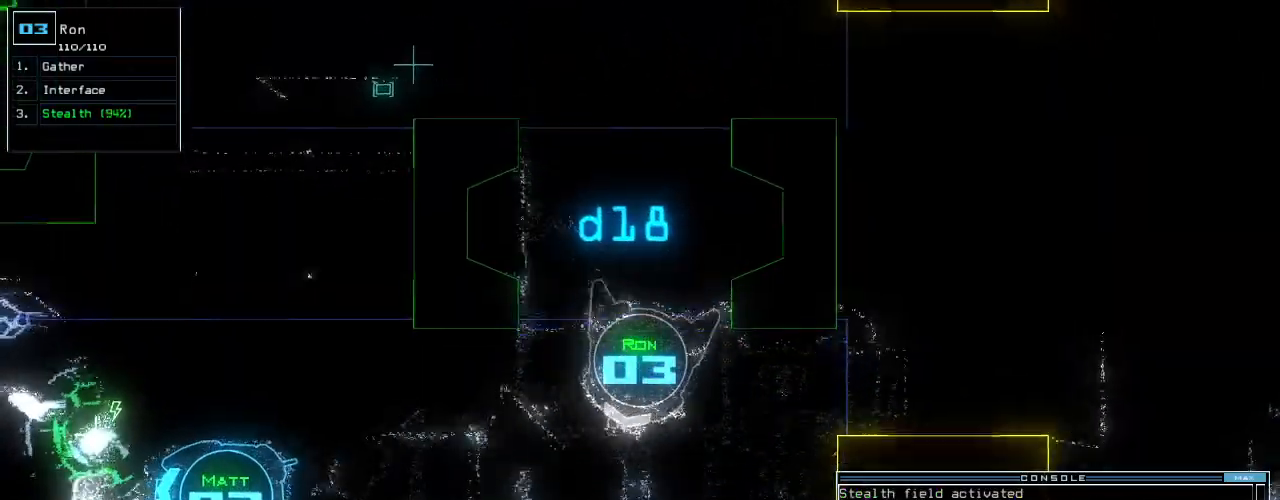
Gameplay with keyboard; each line is a JSON object with the keys held at the frame after it. "events" lists presses ("down") and releases ("up") of ".", "0", "1", "2", "3", "4", "5", "6", "7", "8", "9", "a", "b", "backspace", "c", "caps_lock", "comma", "ctrl_l", "ctrl_r", "d", "down", "e", "equals", "escape", "f", "f6", "g", "h", "i", "j", "k", "l", "left", "m", "minus", "n", "o", "p", "q", "quote", "r", "return", "right", "s", "semicolon", "shift_l", "shift_r", "space", "t", "tab", "tilde", "u", "up", "v", "w", "x", "y" and "z" between this image and that frame as [ms after this image, input, new state], when the widget could be followed in between. No other keys are recorded. Mouse input is not recorded.
{"keys": ["space"], "events": [[40, "c", "down"], [80, "c", "up"], [160, "c", "down"], [240, "c", "up"], [240, "return", "down"], [320, "return", "up"], [440, "space", "down"], [440, "up", "up"]]}
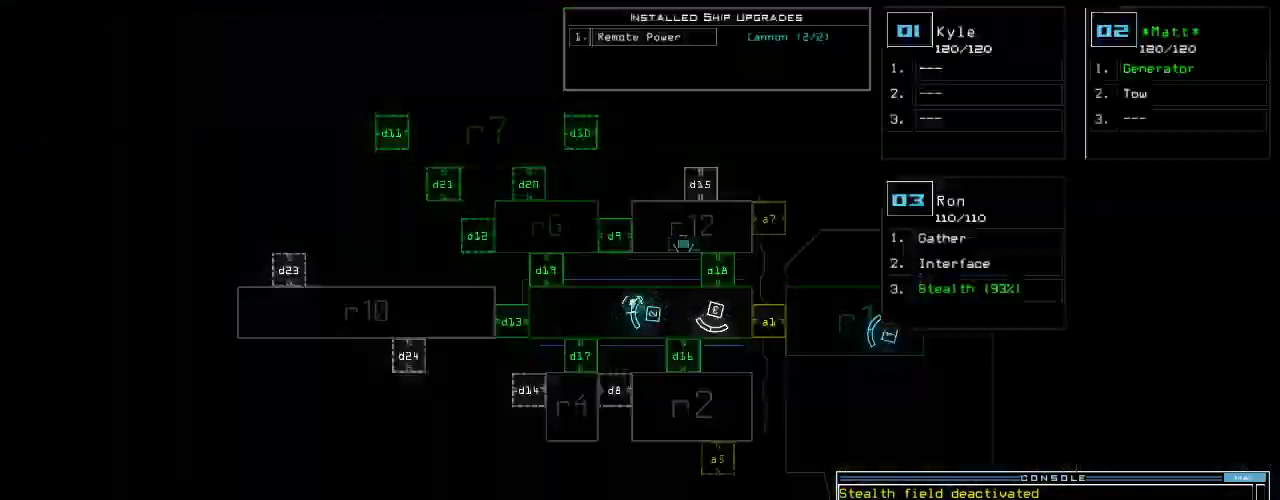
{"keys": ["d", "right", "up"], "events": [[40, "space", "up"], [360, "right", "down"], [380, "space", "down"], [380, "up", "down"], [480, "d", "down"], [480, "space", "up"]]}
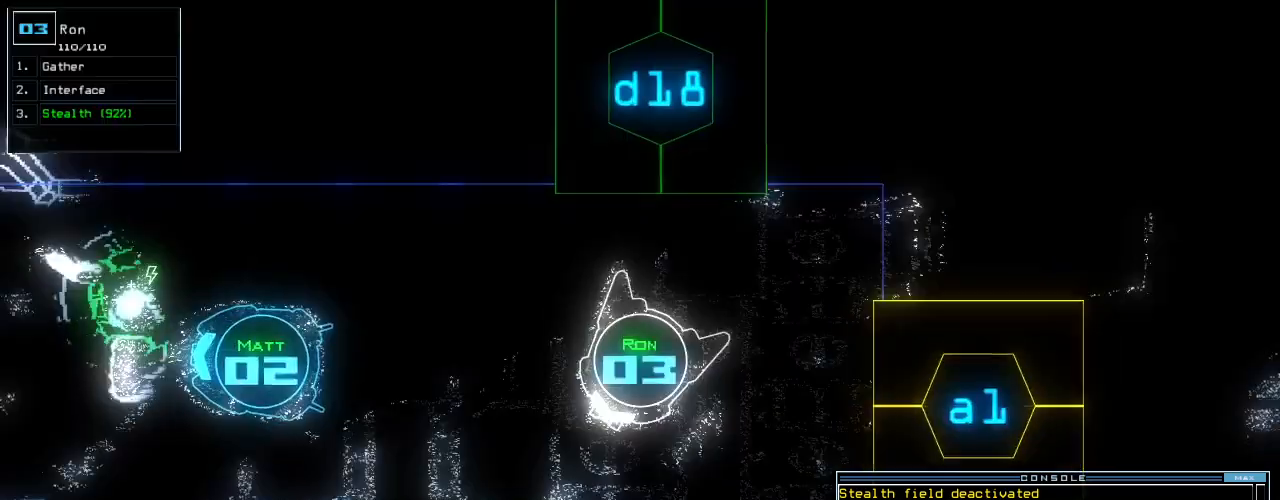
{"keys": ["up"], "events": [[80, "d", "up"], [220, "1", "down"], [240, "right", "up"], [280, "1", "up"]]}
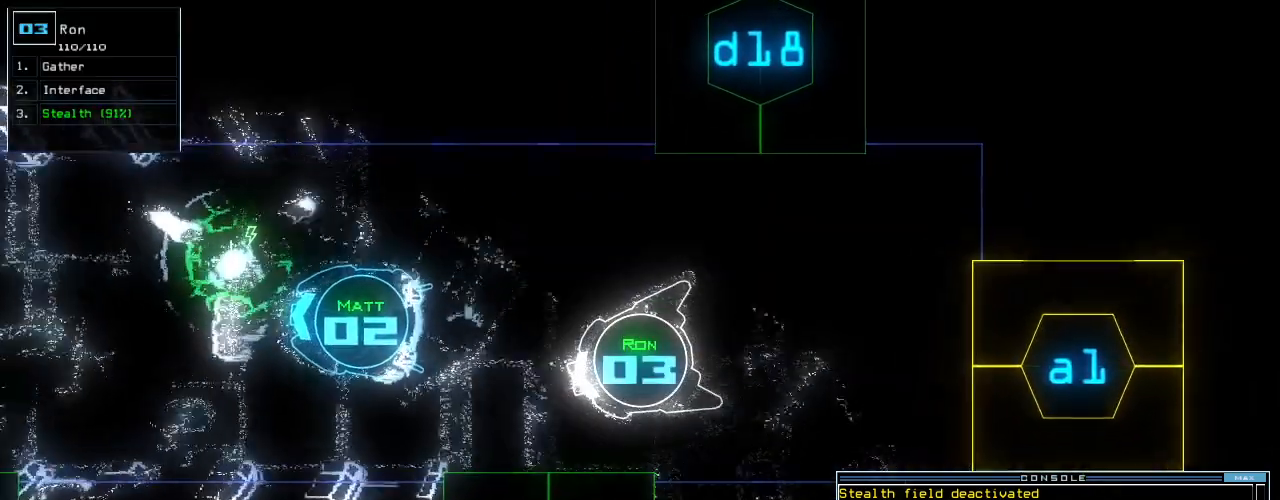
{"keys": ["left", "return", "up"], "events": [[140, "6", "down"], [220, "6", "up"], [240, "left", "down"], [460, "return", "down"]]}